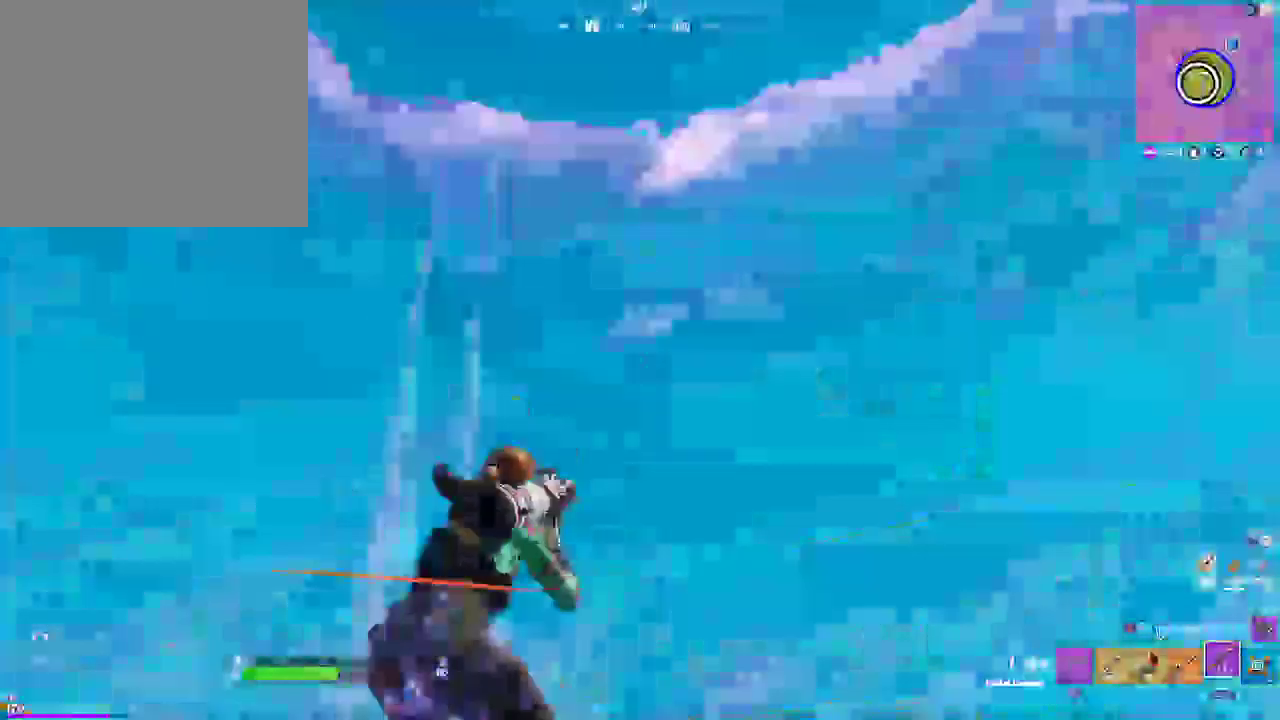
Gameplay with a controller (PlayStation layout); each line is a JSON object with the inputs held at the frame after it. "events" lists button and stick changes between this image and that frame as [ms after this image, input, new state], when the widget could be followed in between.
{"buttons": [], "left_stick": "center", "right_stick": "down", "events": [[317, "right_stick", "center"], [417, "right_stick", "down"]]}
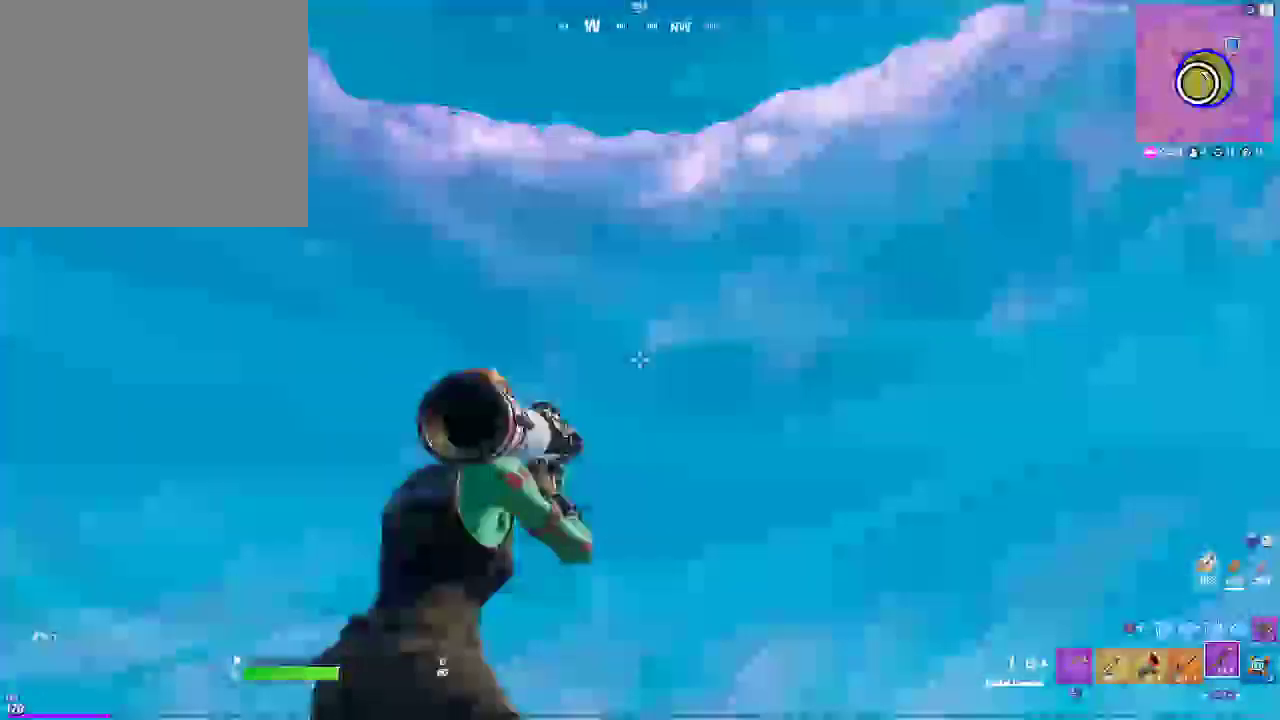
{"buttons": [], "left_stick": "center", "right_stick": "down", "events": [[217, "left_stick", "down"], [283, "left_stick", "center"]]}
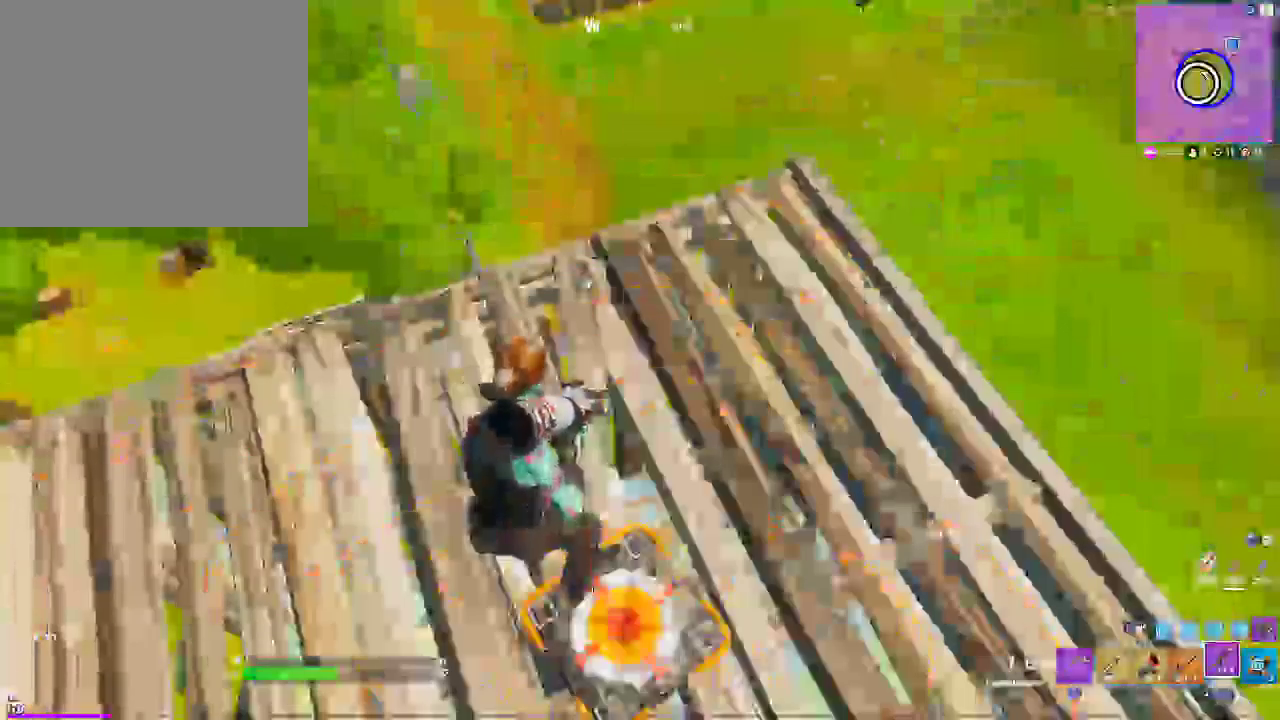
{"buttons": [], "left_stick": "center", "right_stick": "center", "events": [[383, "right_stick", "center"]]}
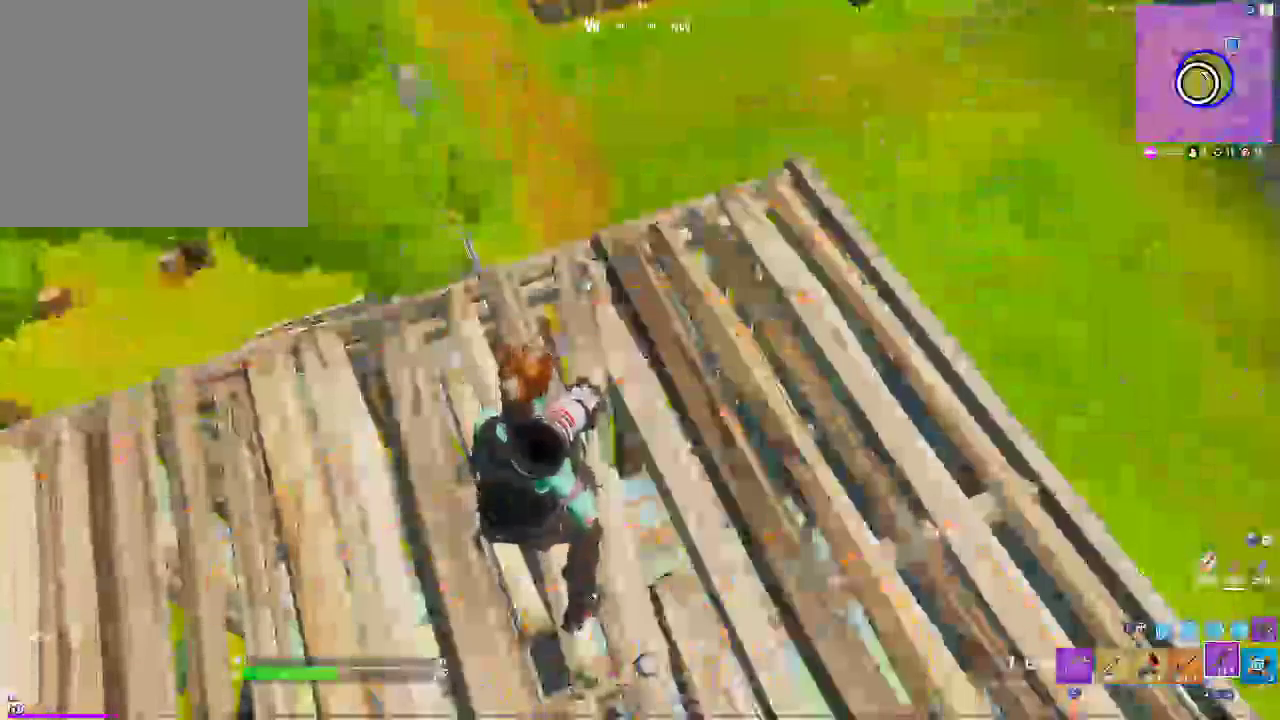
{"buttons": [], "left_stick": "center", "right_stick": "center", "events": []}
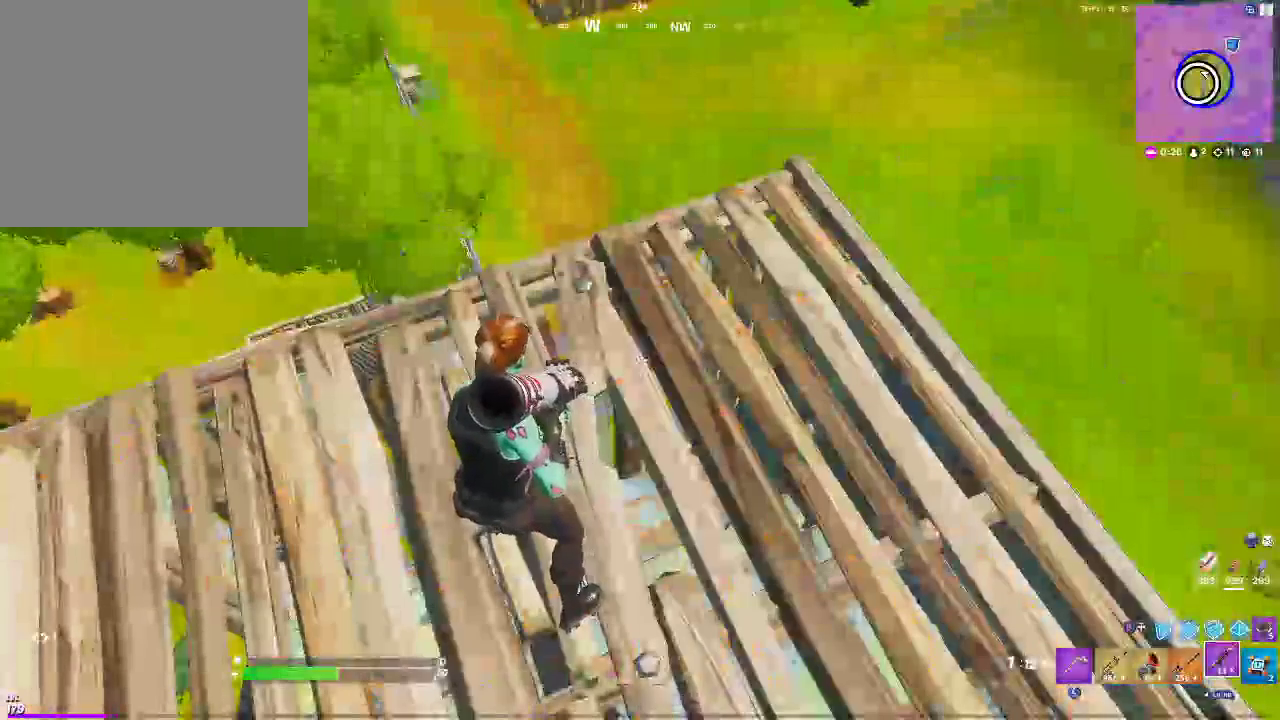
{"buttons": [], "left_stick": "center", "right_stick": "center", "events": []}
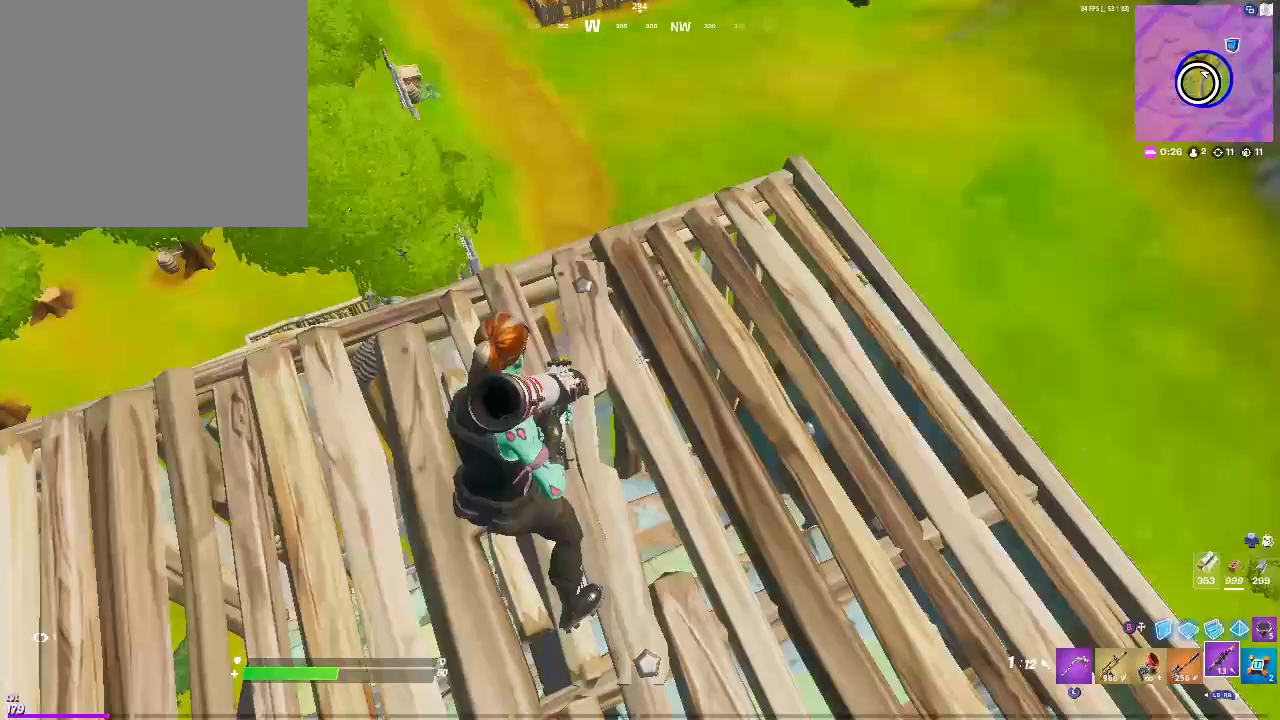
{"buttons": [], "left_stick": "center", "right_stick": "center", "events": []}
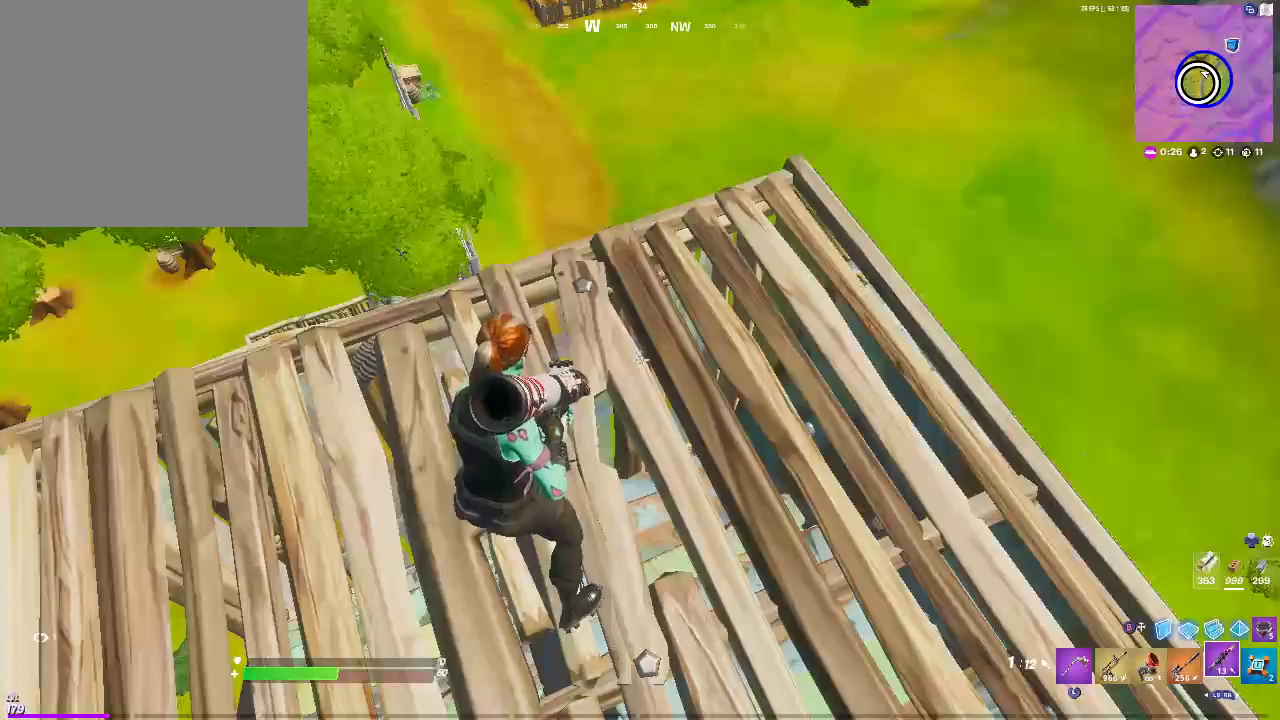
{"buttons": [], "left_stick": "center", "right_stick": "center", "events": []}
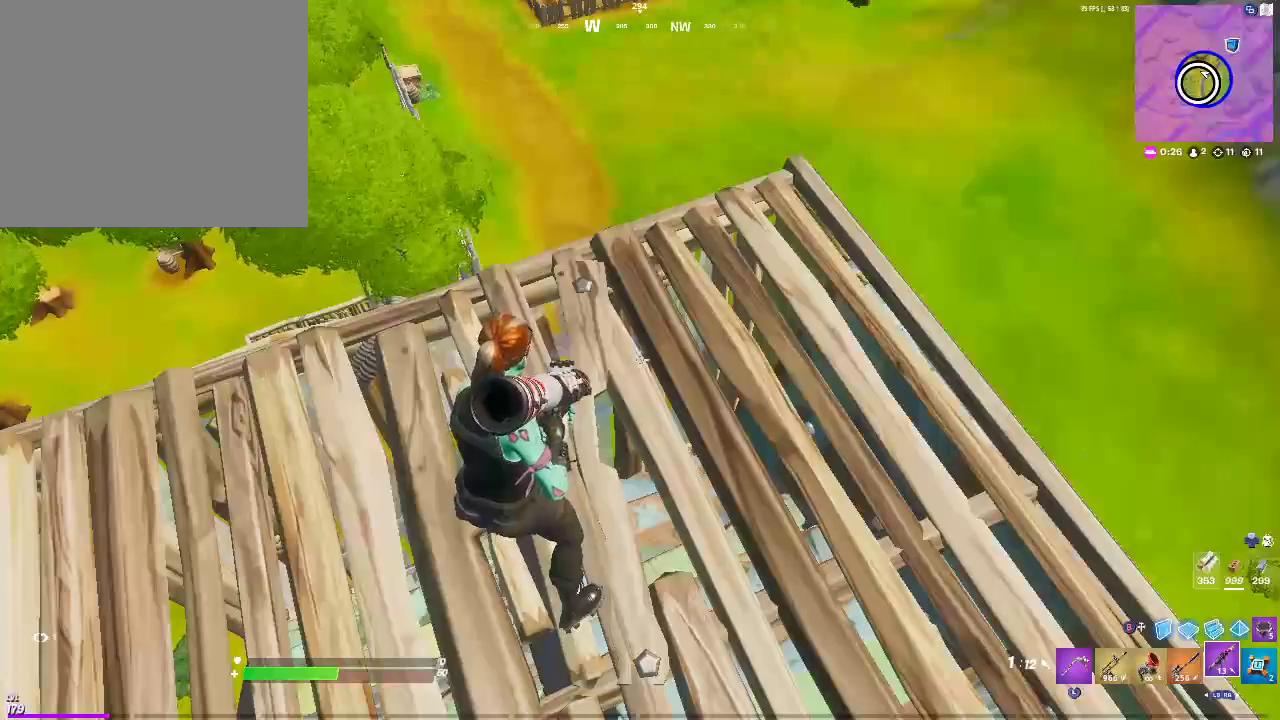
{"buttons": [], "left_stick": "center", "right_stick": "center", "events": []}
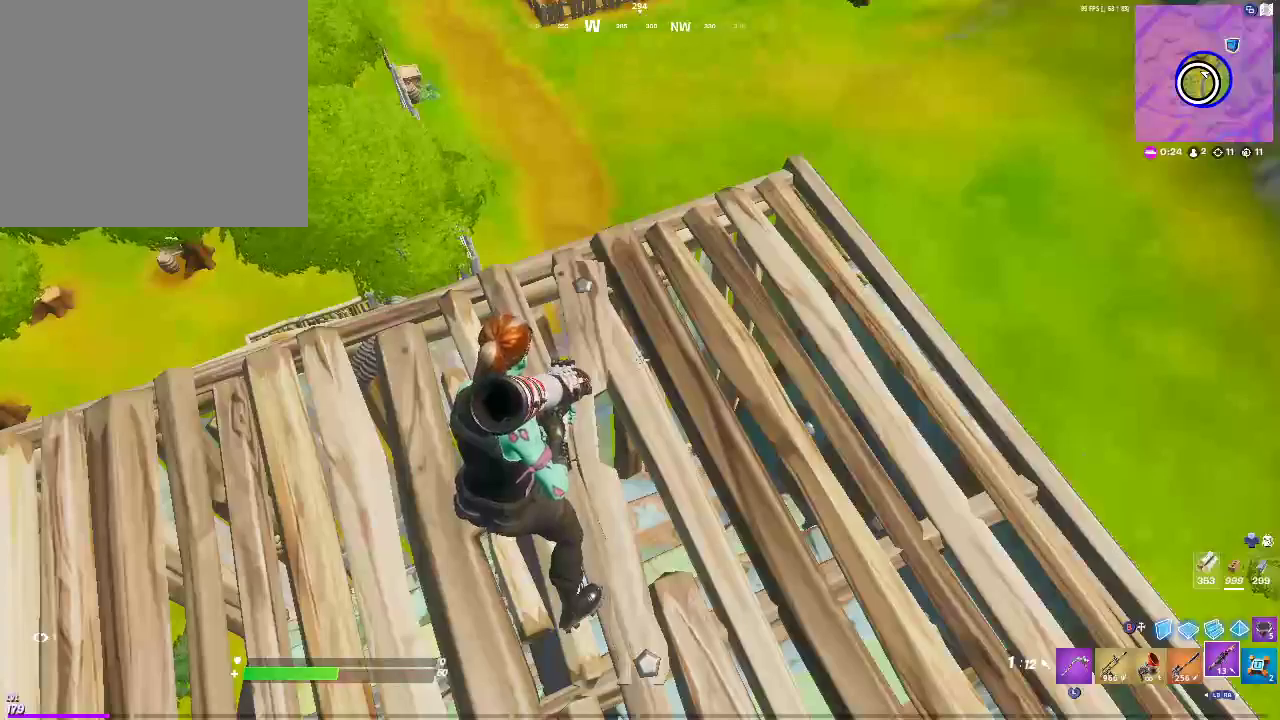
{"buttons": [], "left_stick": "center", "right_stick": "center", "events": []}
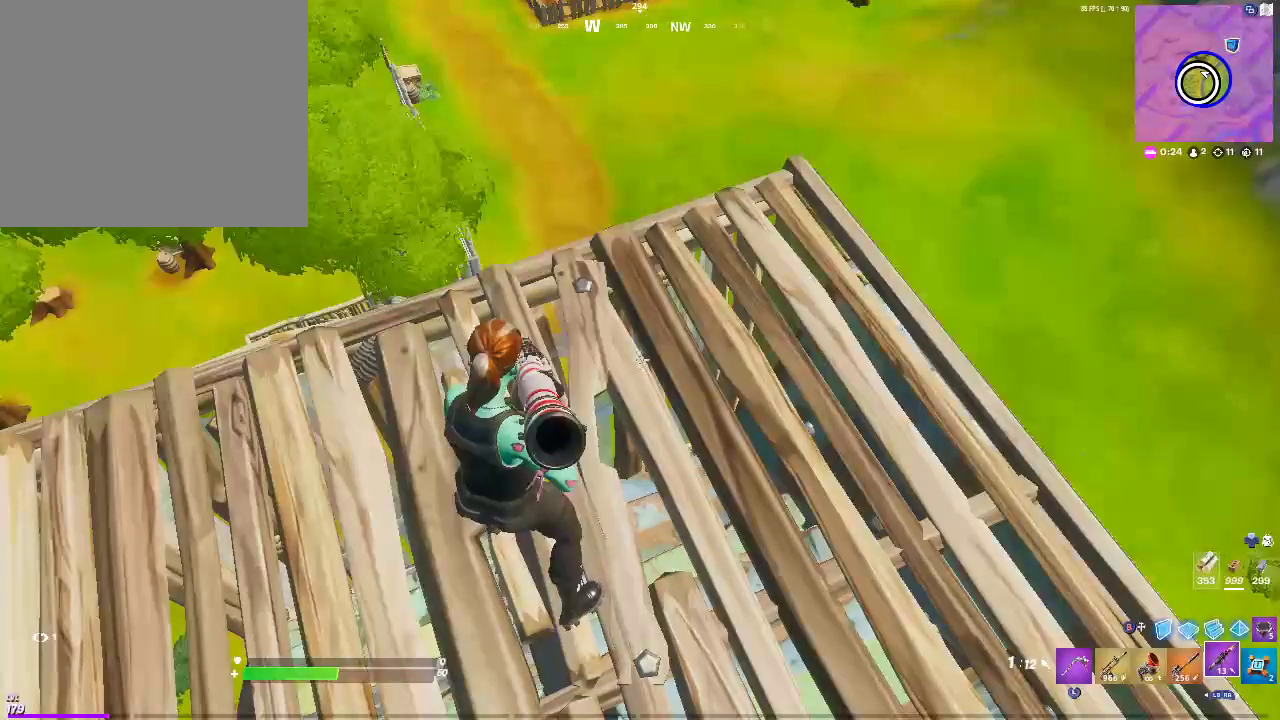
{"buttons": [], "left_stick": "up", "right_stick": "down-left", "events": [[417, "left_stick", "up"], [433, "right_stick", "down-left"]]}
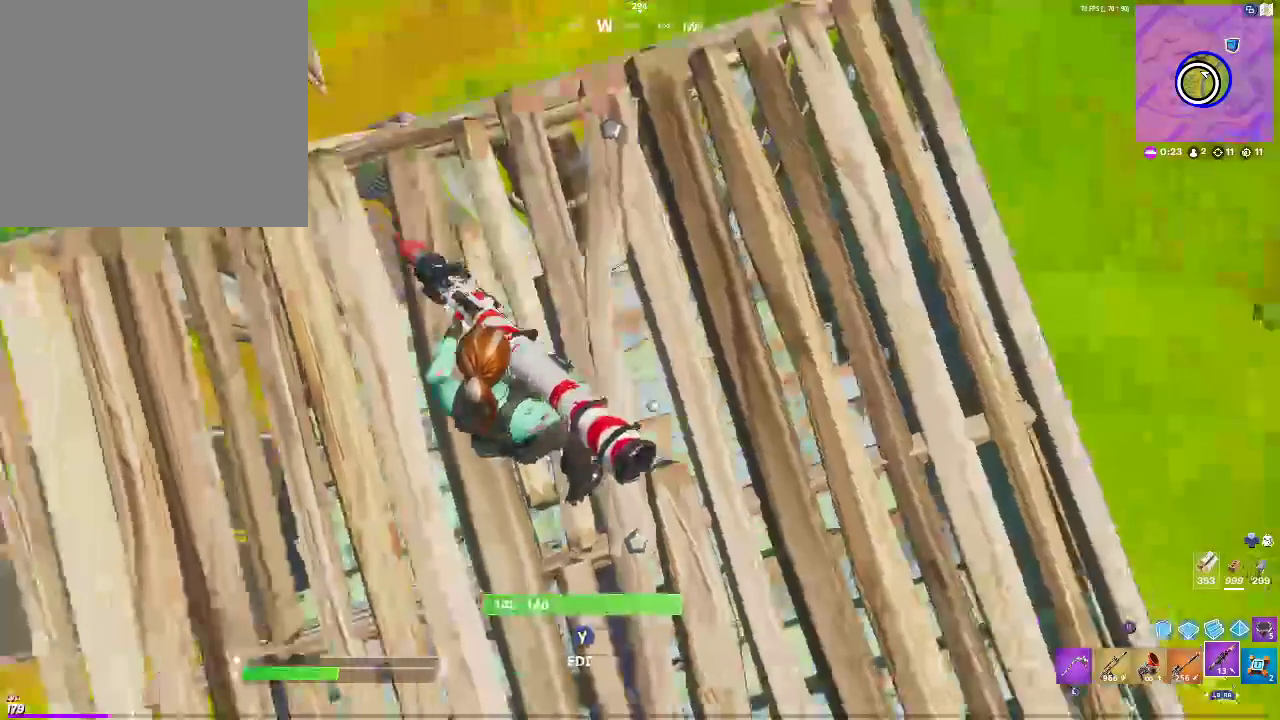
{"buttons": [], "left_stick": "up-left", "right_stick": "center", "events": [[33, "right_stick", "center"], [217, "left_stick", "up-left"]]}
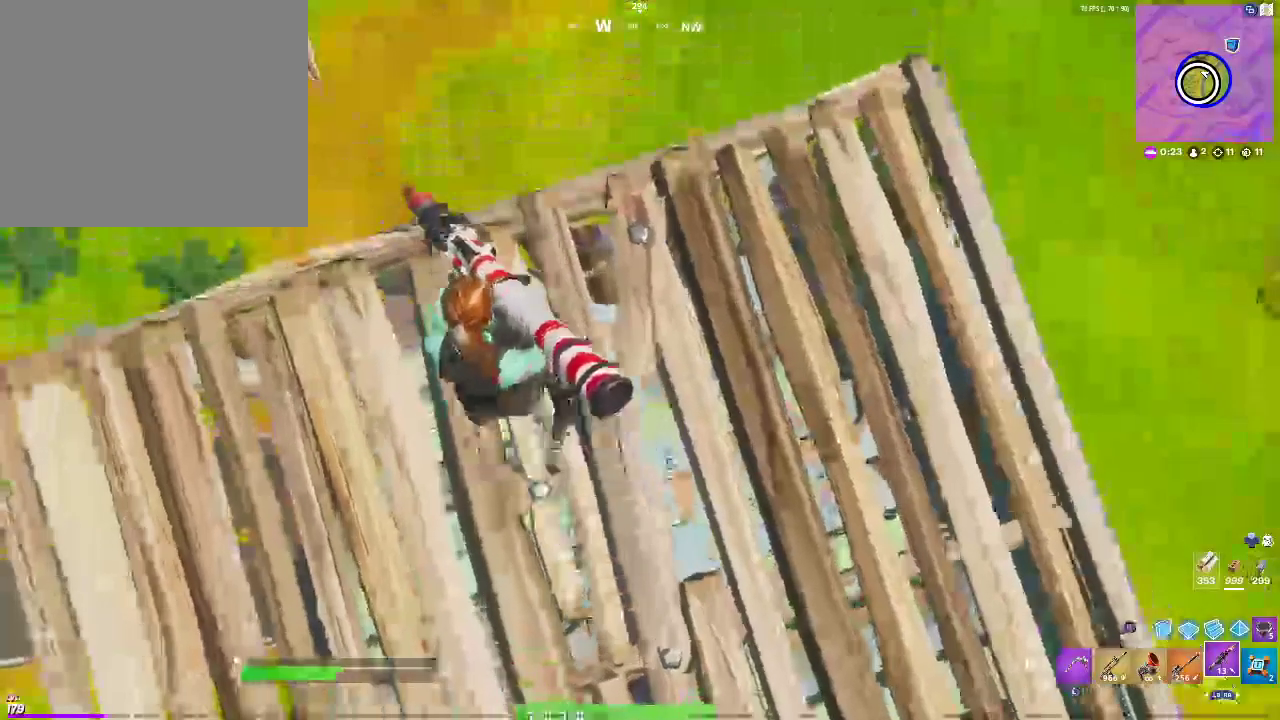
{"buttons": [], "left_stick": "down", "right_stick": "up", "events": [[17, "left_stick", "center"], [83, "left_stick", "up"], [300, "left_stick", "center"], [417, "right_stick", "up"], [467, "left_stick", "down"]]}
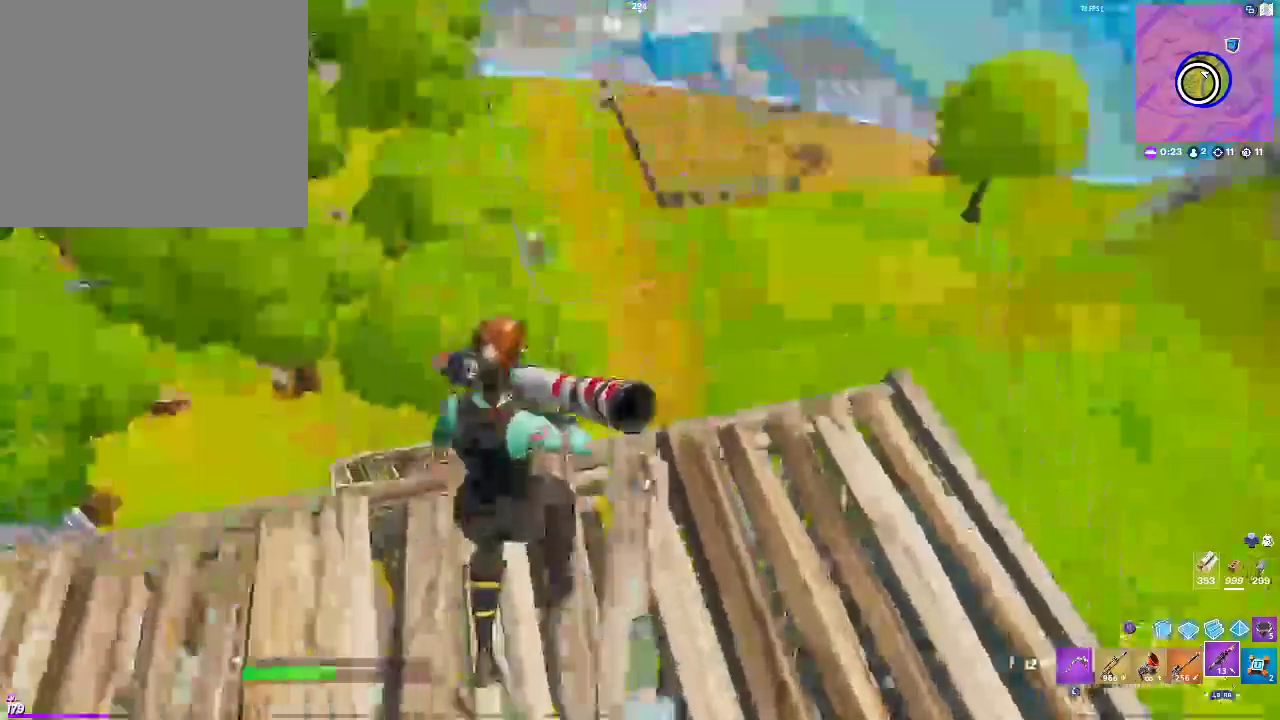
{"buttons": [], "left_stick": "down-right", "right_stick": "center", "events": [[250, "left_stick", "down-right"], [500, "right_stick", "center"]]}
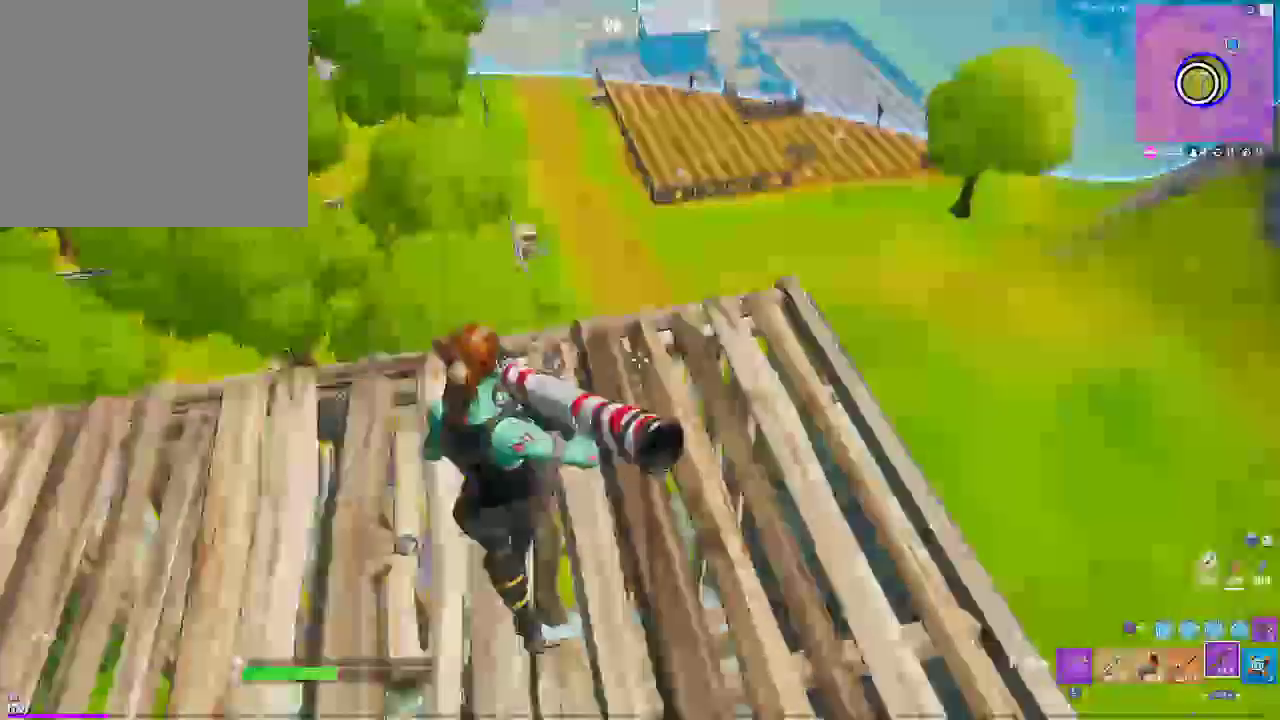
{"buttons": [], "left_stick": "center", "right_stick": "down-left", "events": [[133, "right_stick", "down-left"], [233, "right_stick", "center"], [400, "left_stick", "center"], [500, "right_stick", "down-left"]]}
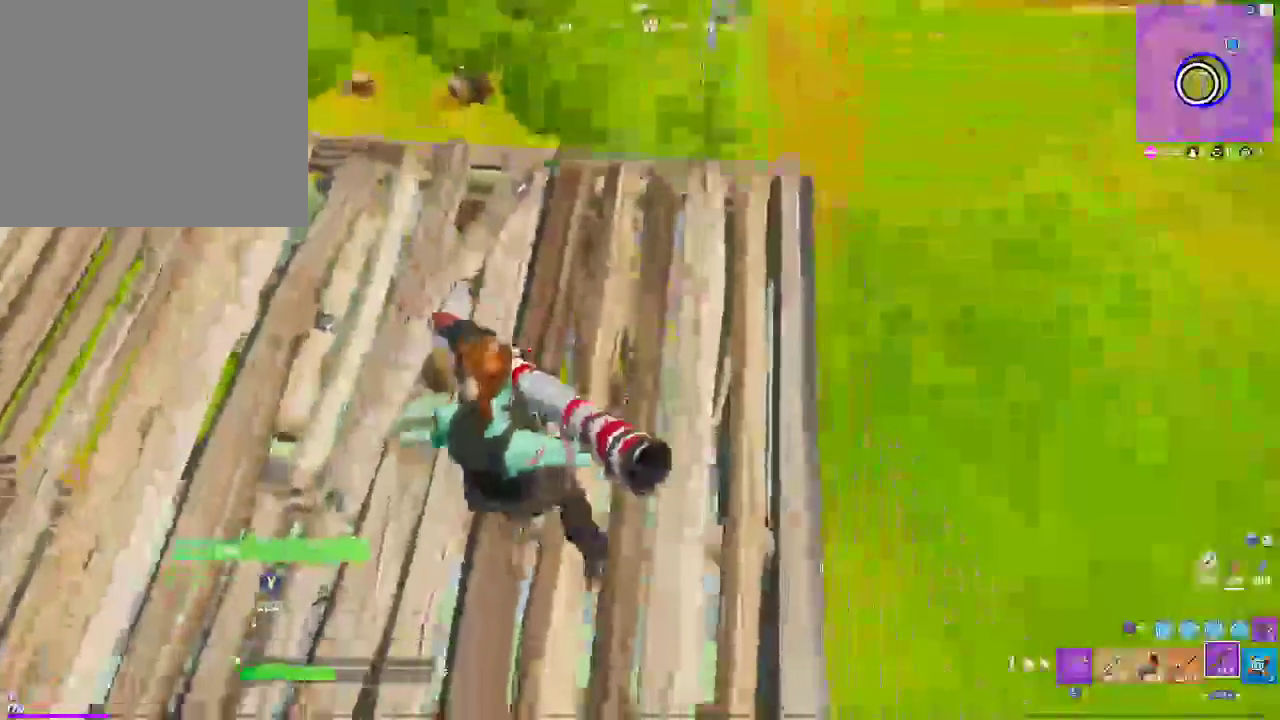
{"buttons": [], "left_stick": "right", "right_stick": "left", "events": [[50, "left_stick", "right"], [133, "right_stick", "left"]]}
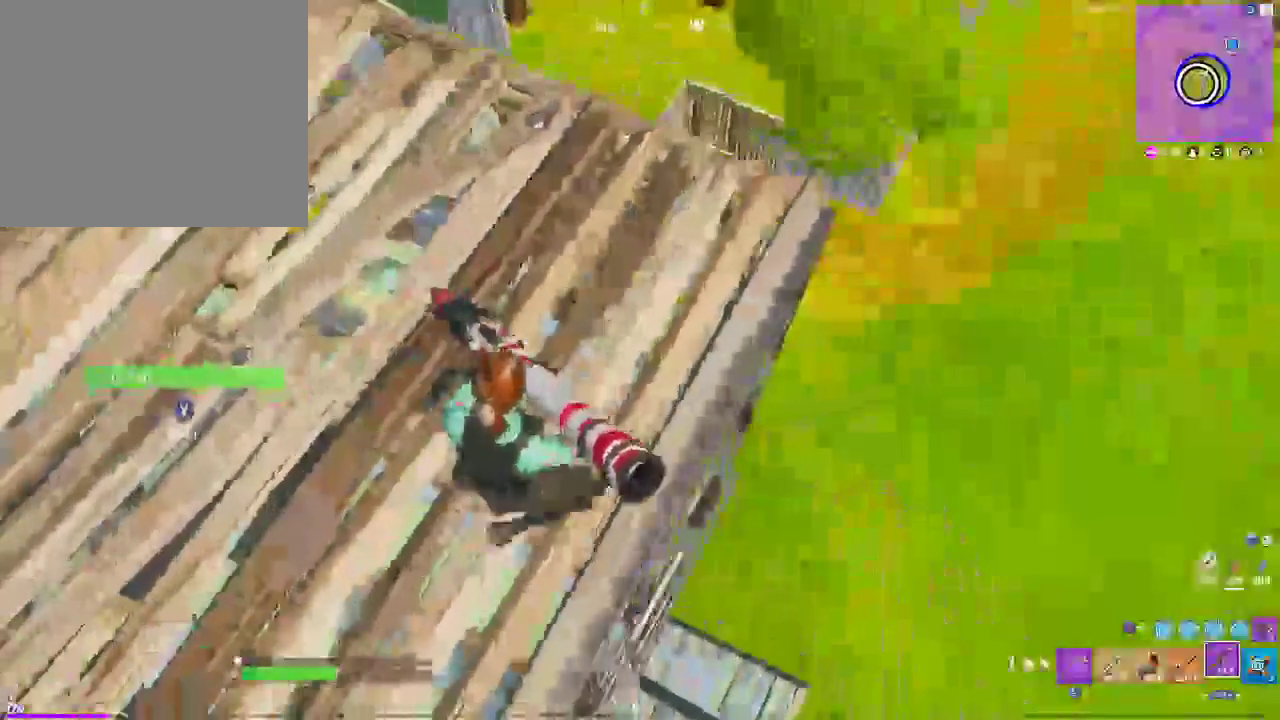
{"buttons": [], "left_stick": "up-left", "right_stick": "left", "events": [[117, "left_stick", "up"], [500, "left_stick", "up-left"]]}
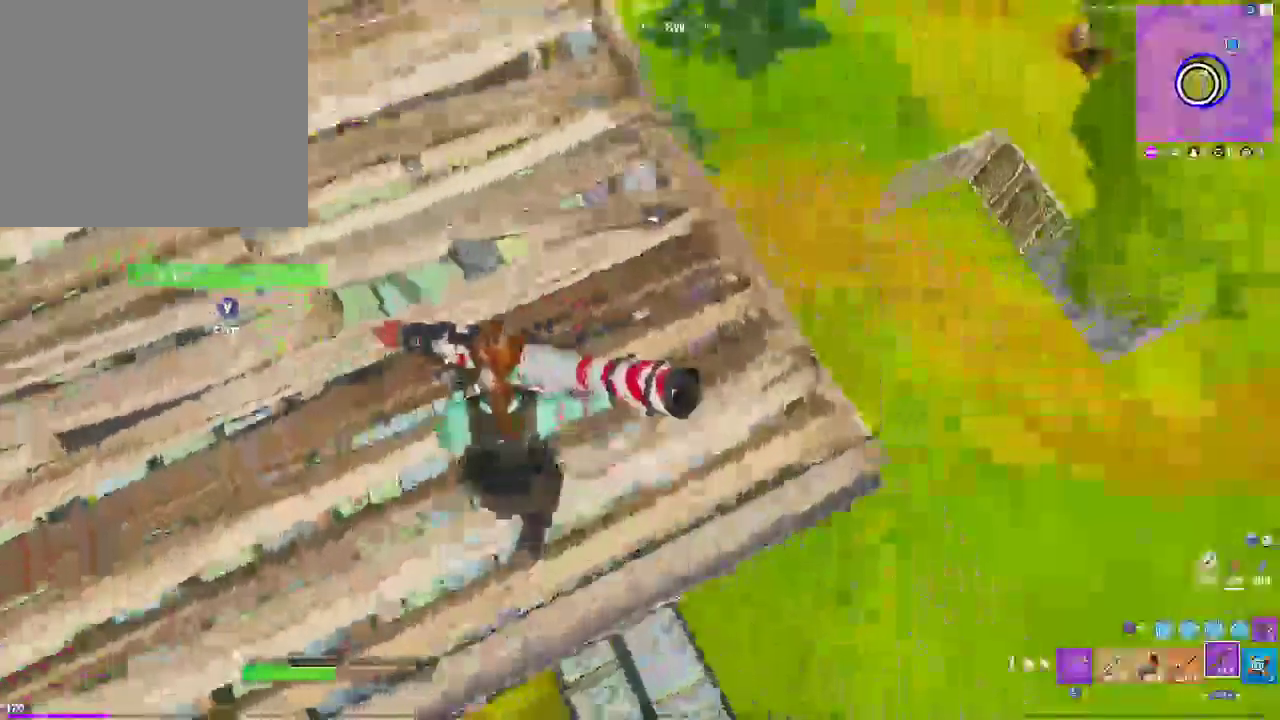
{"buttons": [], "left_stick": "up-left", "right_stick": "down-left", "events": [[200, "R1", "down"], [317, "R1", "up"], [433, "right_stick", "down-left"]]}
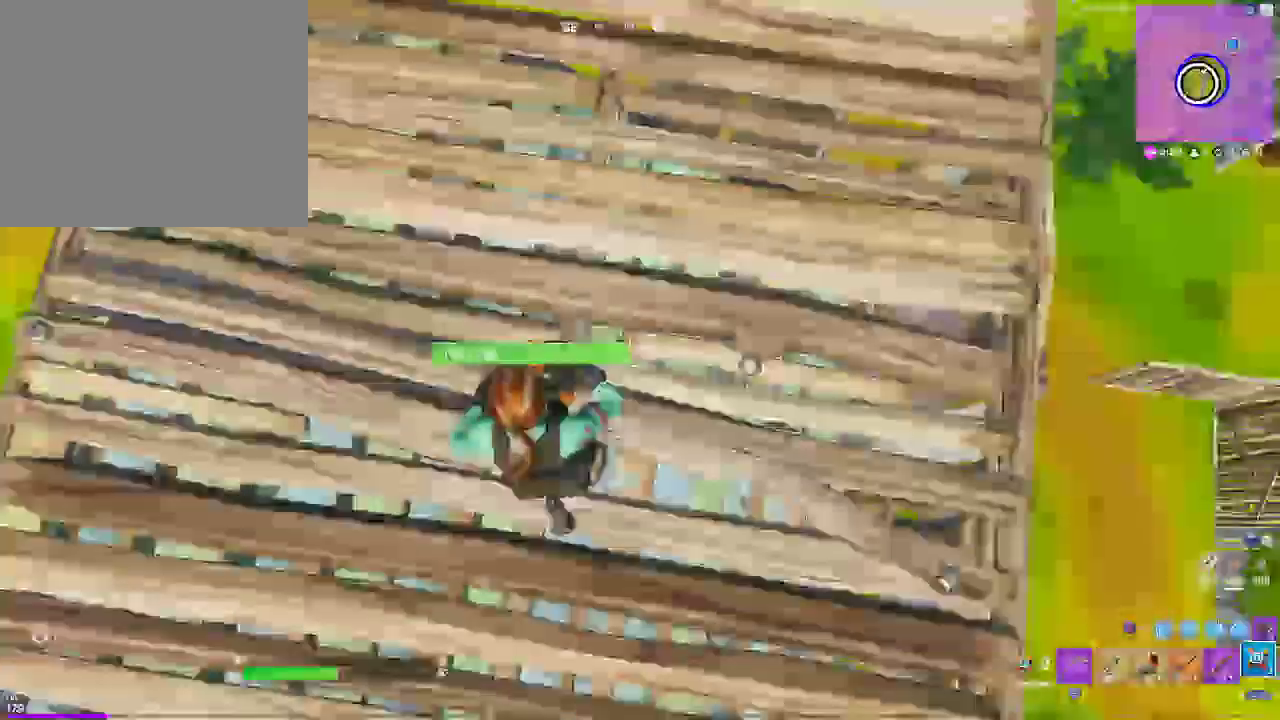
{"buttons": [], "left_stick": "center", "right_stick": "down-left", "events": [[83, "left_stick", "center"], [167, "R2", "down"], [167, "left_stick", "right"], [217, "left_stick", "center"], [450, "R2", "up"]]}
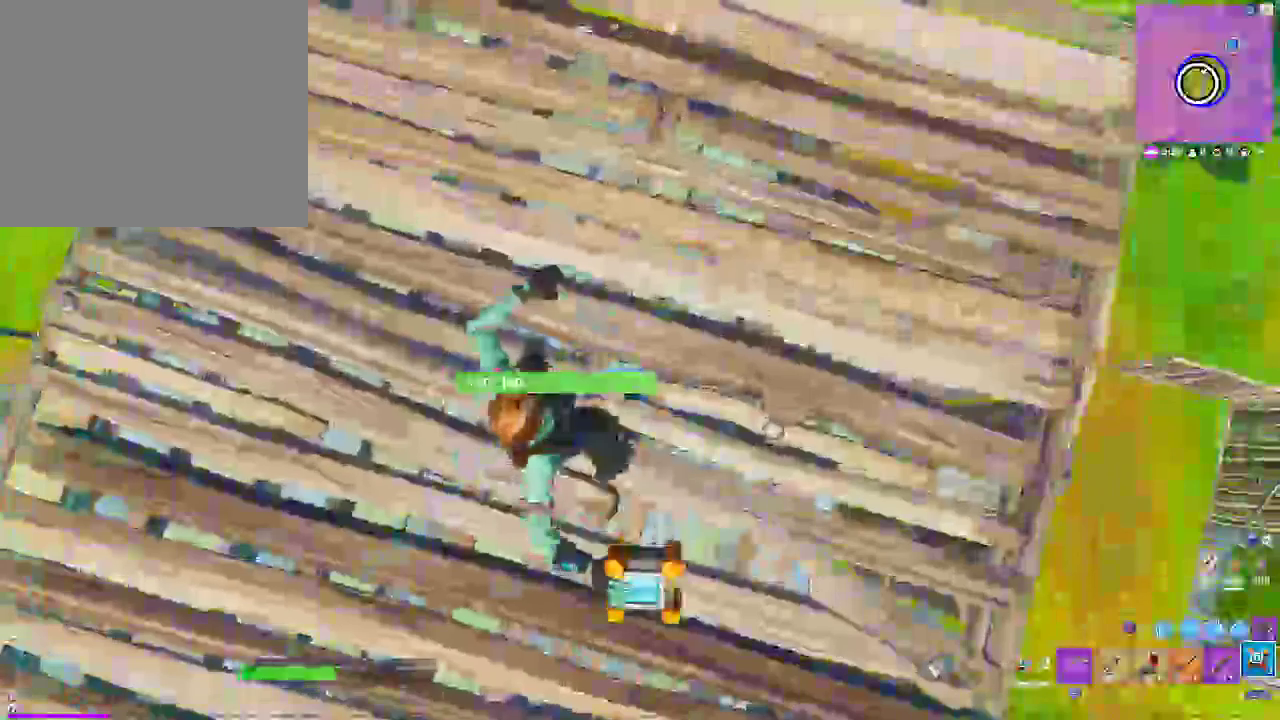
{"buttons": [], "left_stick": "center", "right_stick": "up", "events": [[50, "right_stick", "center"], [167, "right_stick", "up"]]}
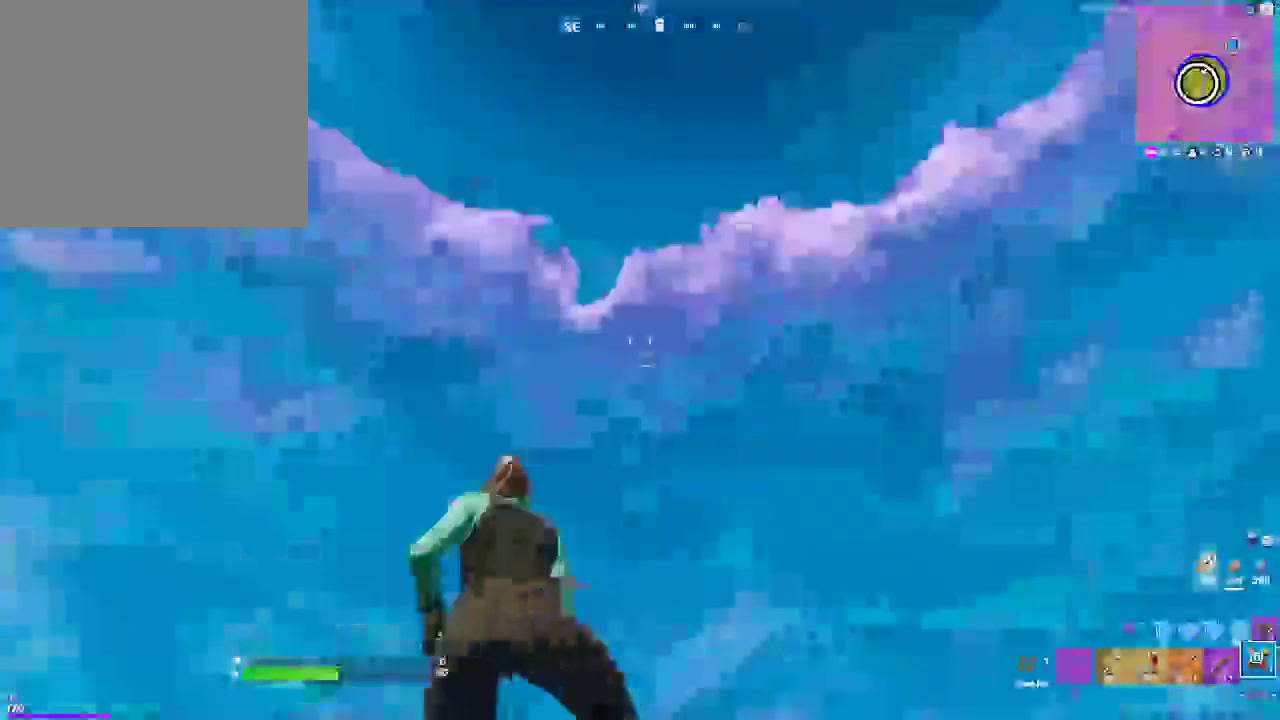
{"buttons": [], "left_stick": "center", "right_stick": "up-right", "events": [[133, "L1", "down"], [283, "right_stick", "up-right"], [300, "L1", "up"]]}
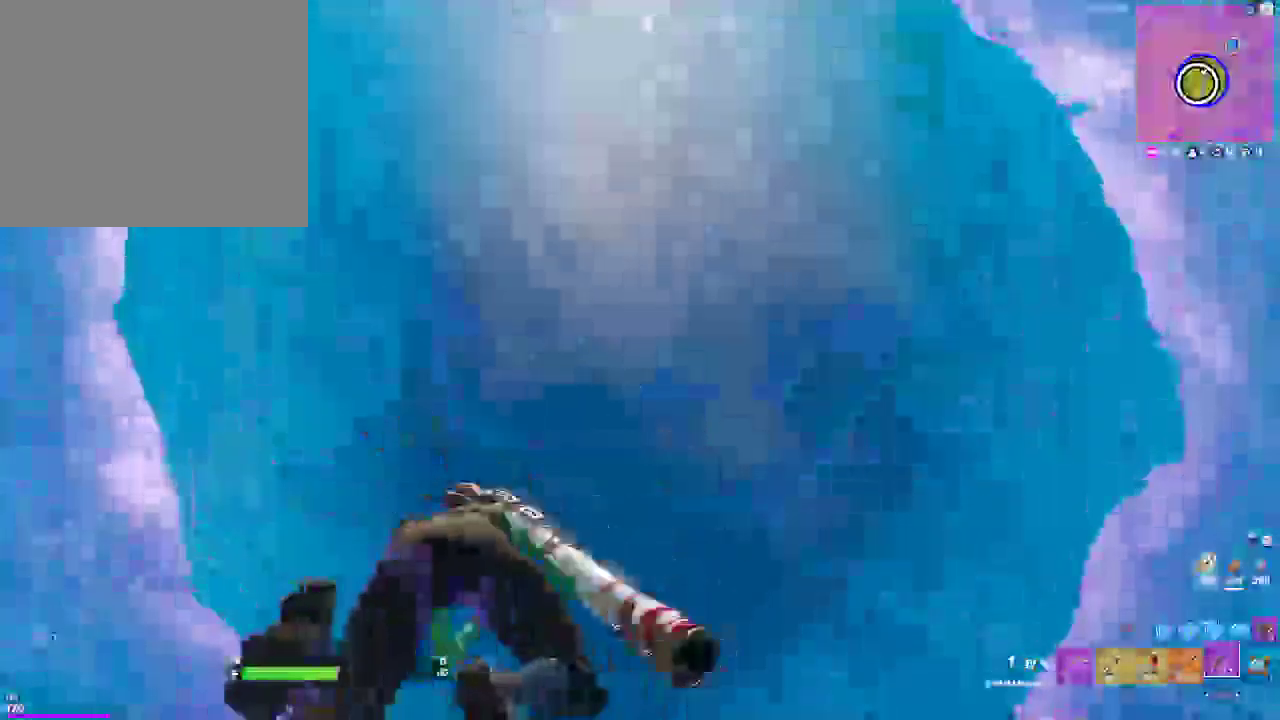
{"buttons": [], "left_stick": "center", "right_stick": "center", "events": [[217, "right_stick", "center"]]}
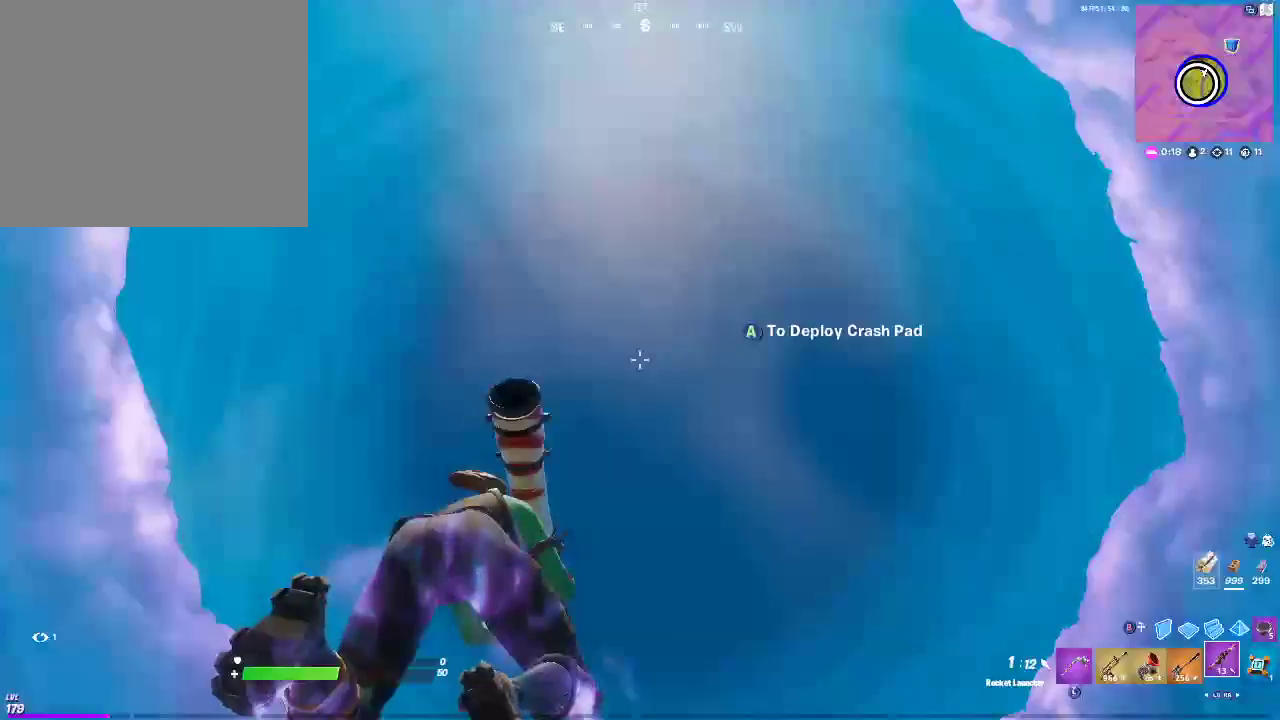
{"buttons": [], "left_stick": "center", "right_stick": "center", "events": []}
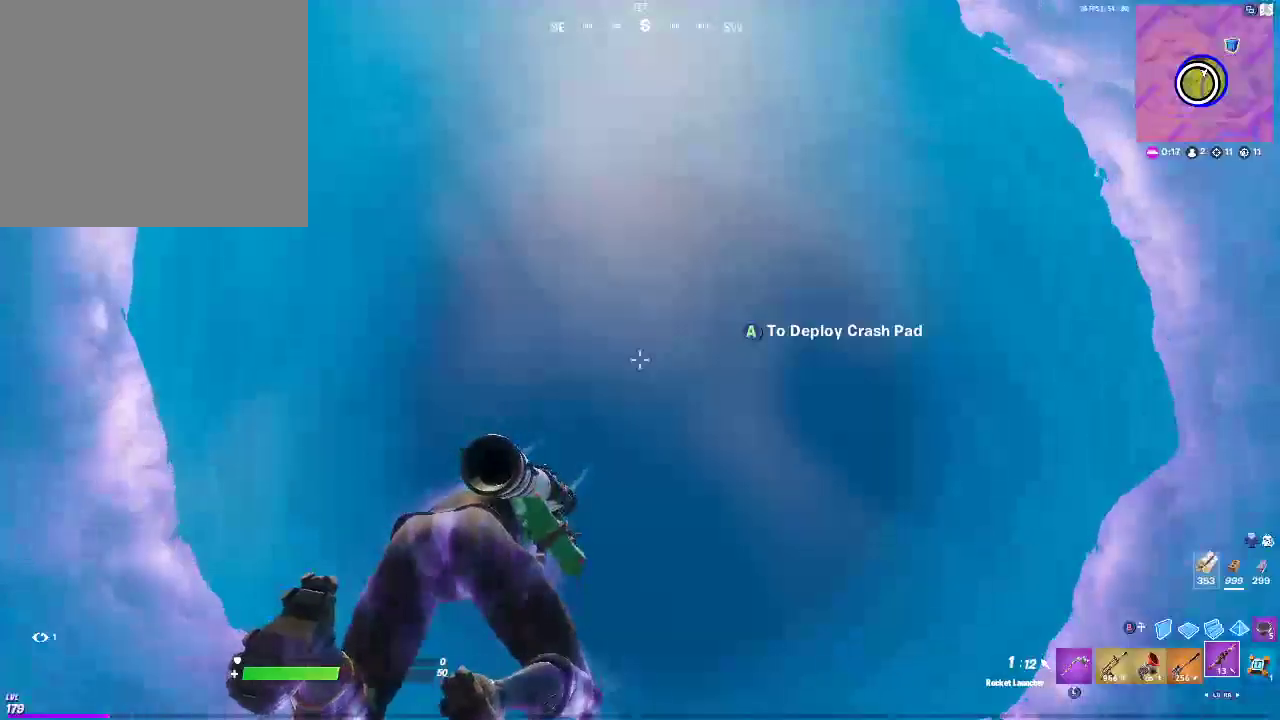
{"buttons": [], "left_stick": "center", "right_stick": "center", "events": []}
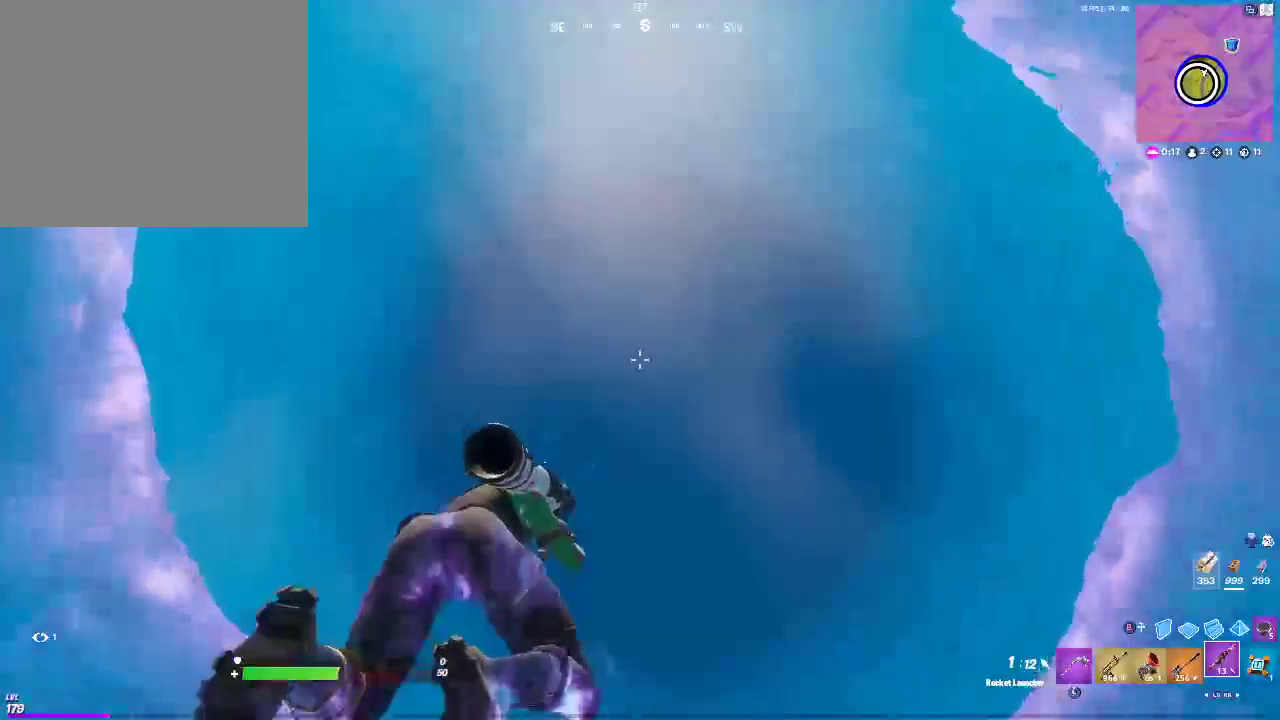
{"buttons": [], "left_stick": "center", "right_stick": "center", "events": [[150, "R2", "down"], [300, "R2", "up"], [417, "L1", "down"], [450, "L1", "up"]]}
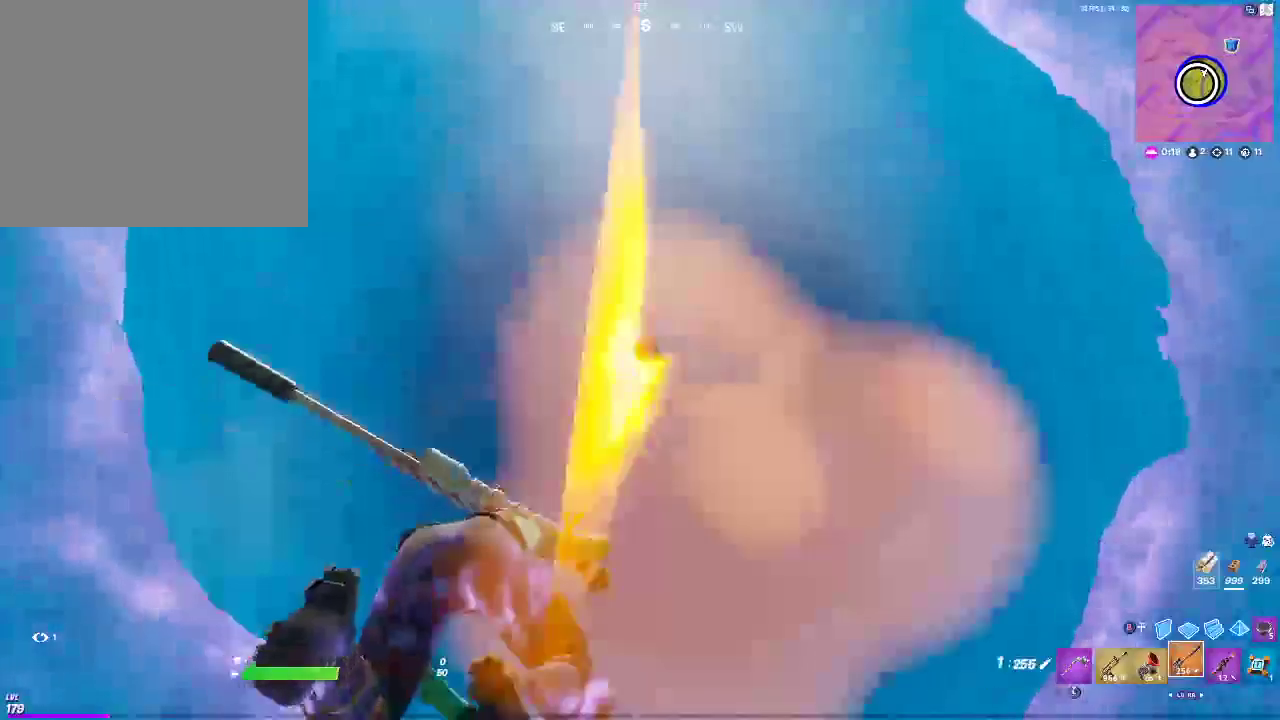
{"buttons": ["R2"], "left_stick": "center", "right_stick": "center", "events": [[50, "L1", "down"], [200, "L1", "up"], [383, "R2", "down"]]}
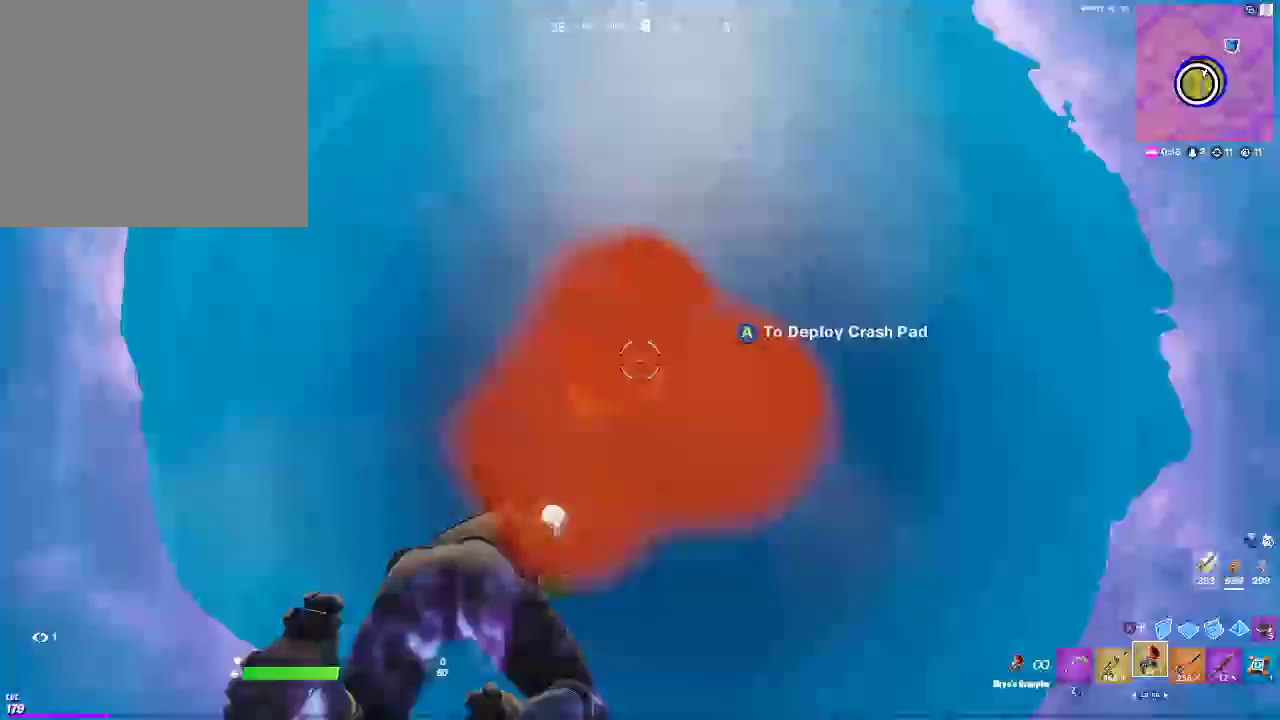
{"buttons": [], "left_stick": "center", "right_stick": "down", "events": [[83, "R2", "up"], [467, "right_stick", "down"]]}
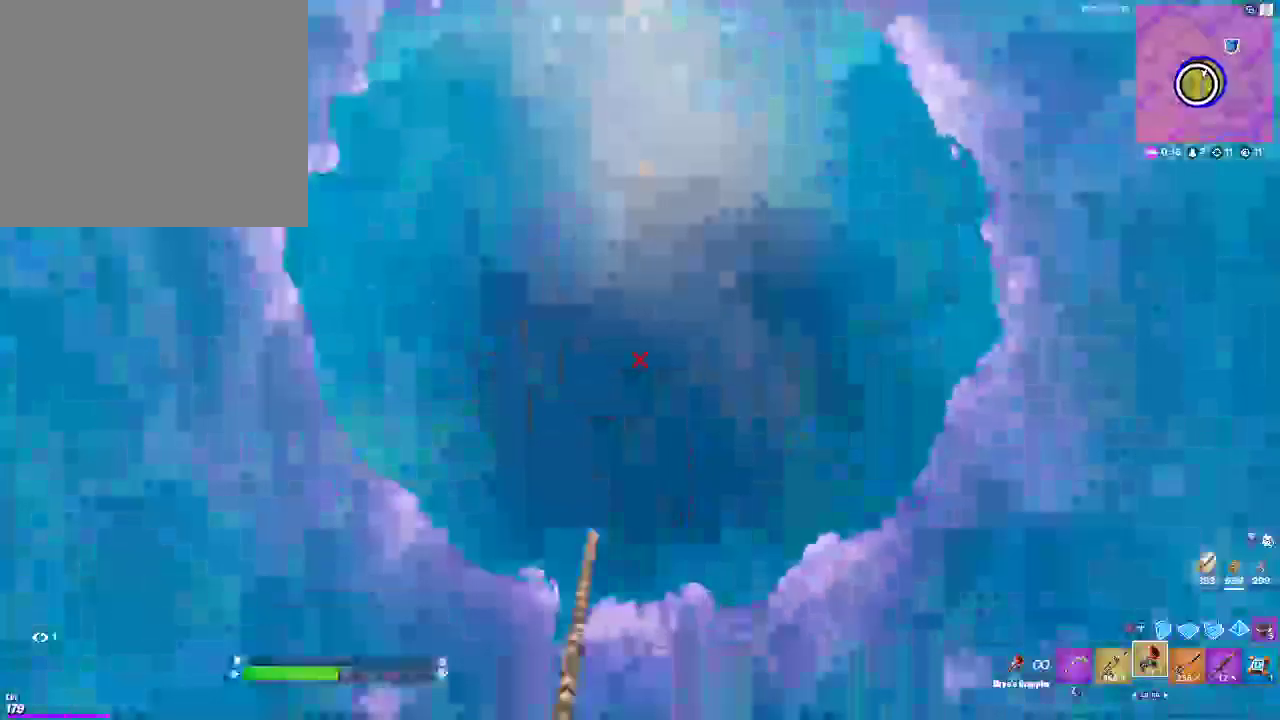
{"buttons": ["L3"], "left_stick": "center", "right_stick": "down-right", "events": [[100, "right_stick", "down-right"], [117, "R1", "down"], [283, "R1", "up"], [450, "L3", "down"]]}
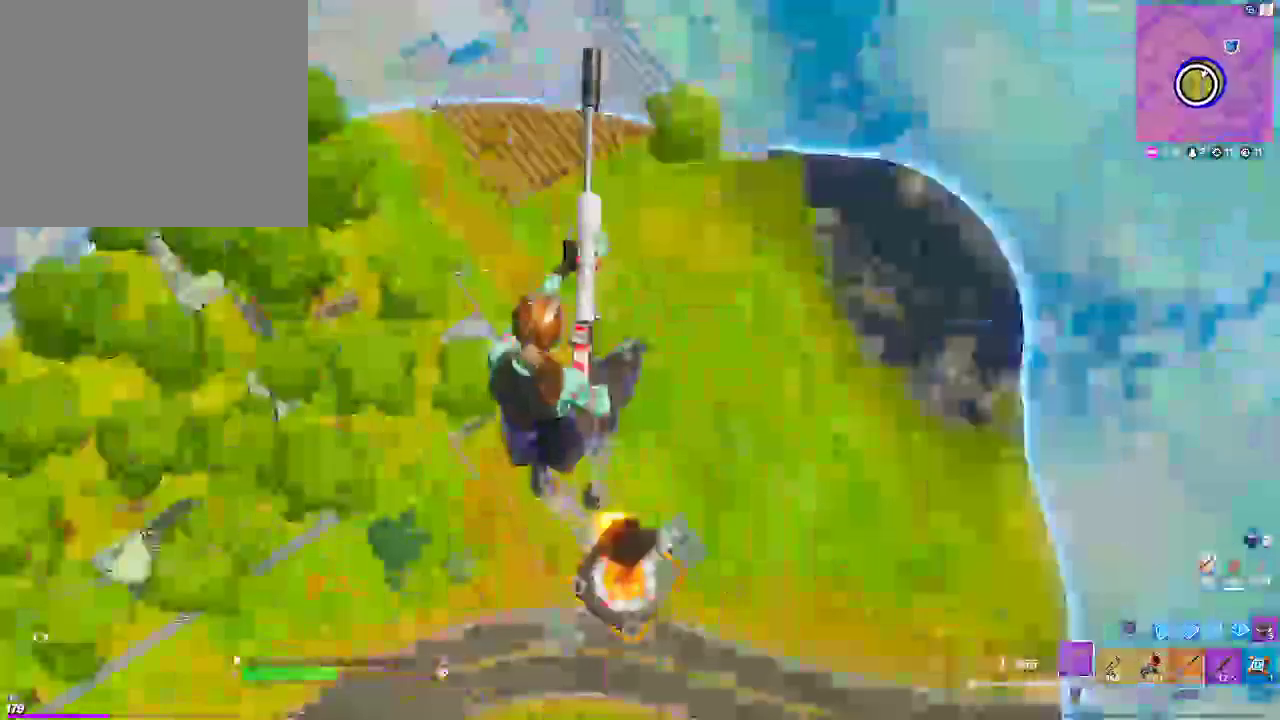
{"buttons": ["R2"], "left_stick": "center", "right_stick": "right", "events": [[167, "L3", "up"], [167, "R2", "down"], [417, "right_stick", "right"]]}
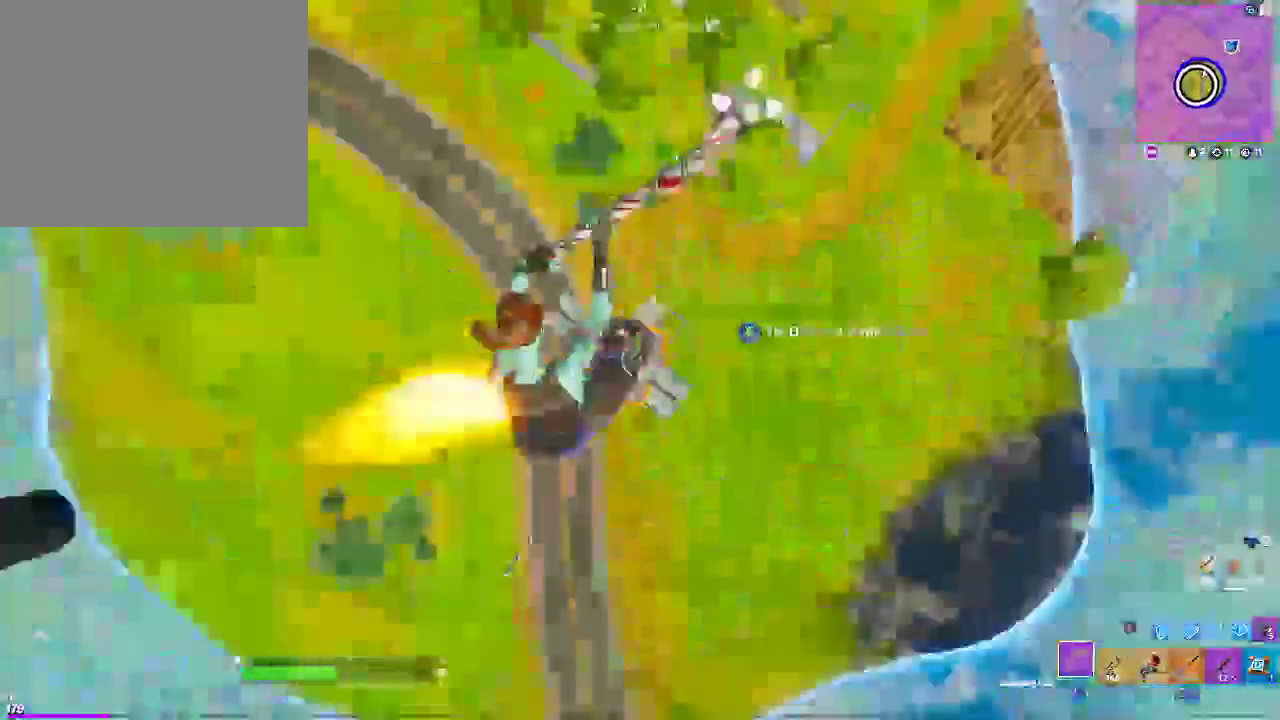
{"buttons": [], "left_stick": "center", "right_stick": "right", "events": [[67, "L3", "down"], [117, "R2", "up"], [267, "L3", "up"]]}